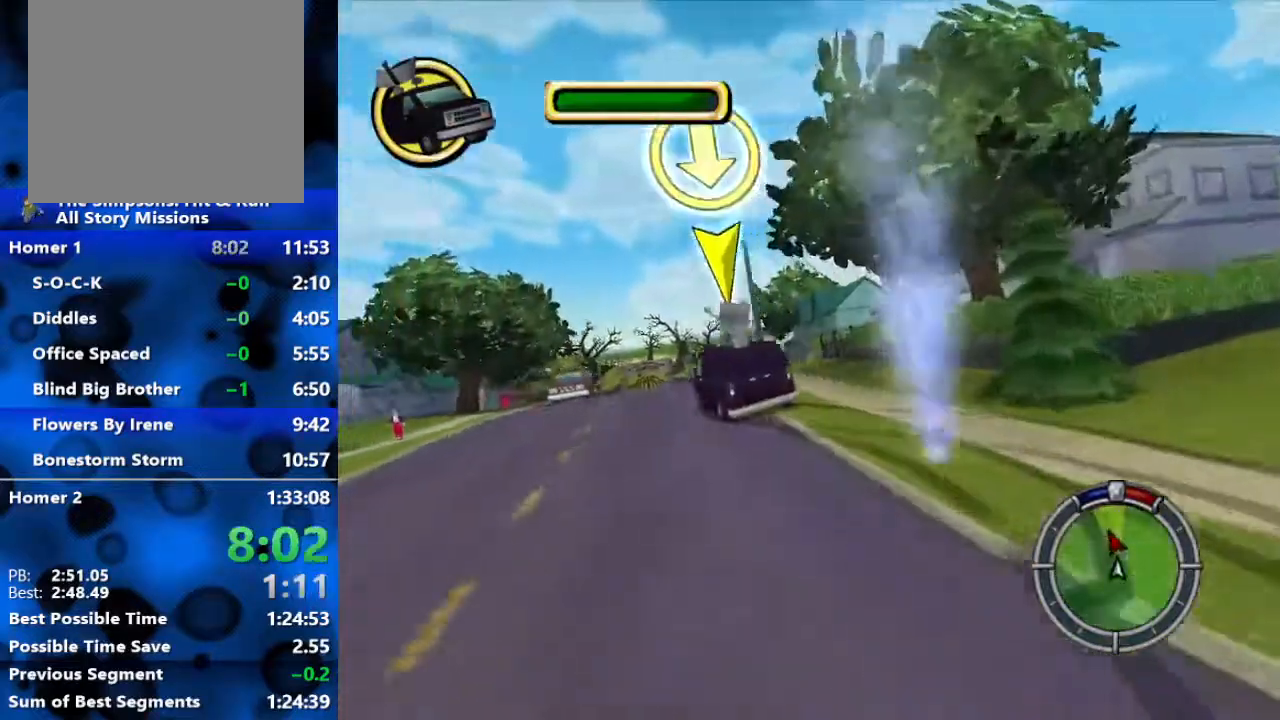
Gameplay with a controller (Xbox layout); each line is a JSON object with the inputs held at the frame after it. "events" lists button and stick changes between this image and that frame as [ms after this image, input, new state], when the widget could be followed in between.
{"buttons": ["R2"], "left_stick": "center", "right_stick": "center", "events": [[117, "left_stick", "center"]]}
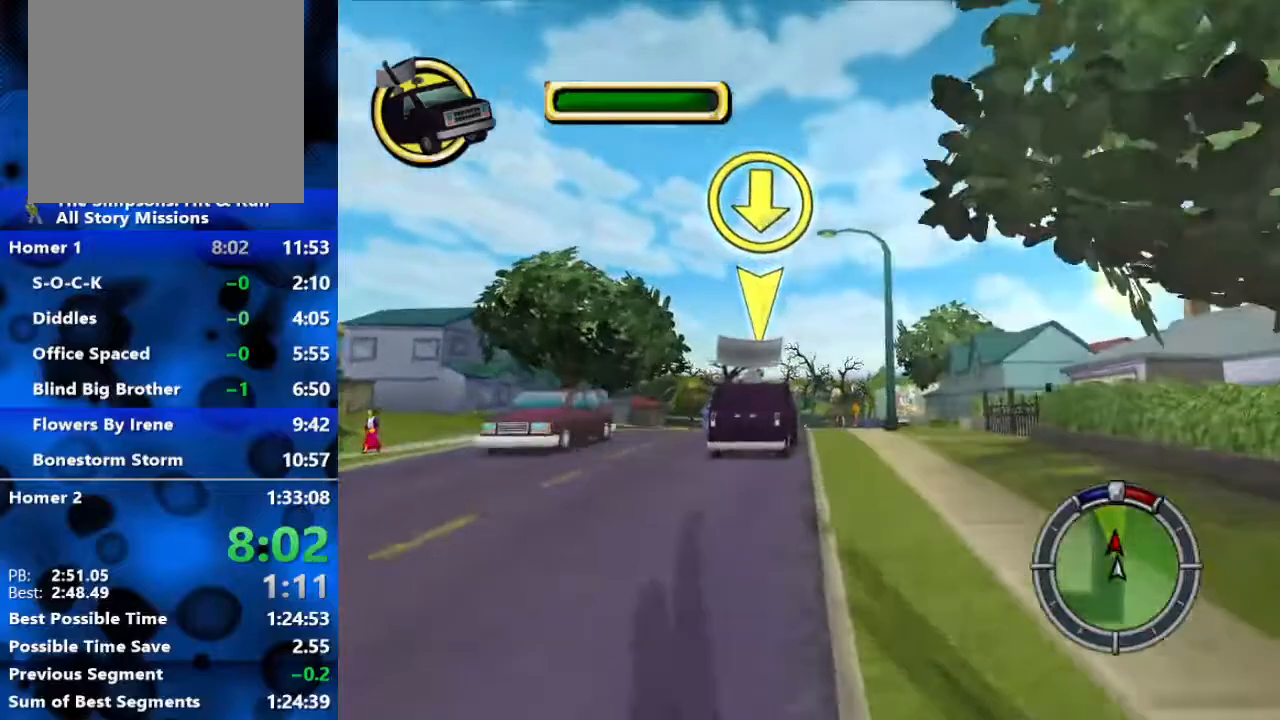
{"buttons": ["R2"], "left_stick": "center", "right_stick": "center", "events": [[250, "left_stick", "left"], [367, "left_stick", "center"]]}
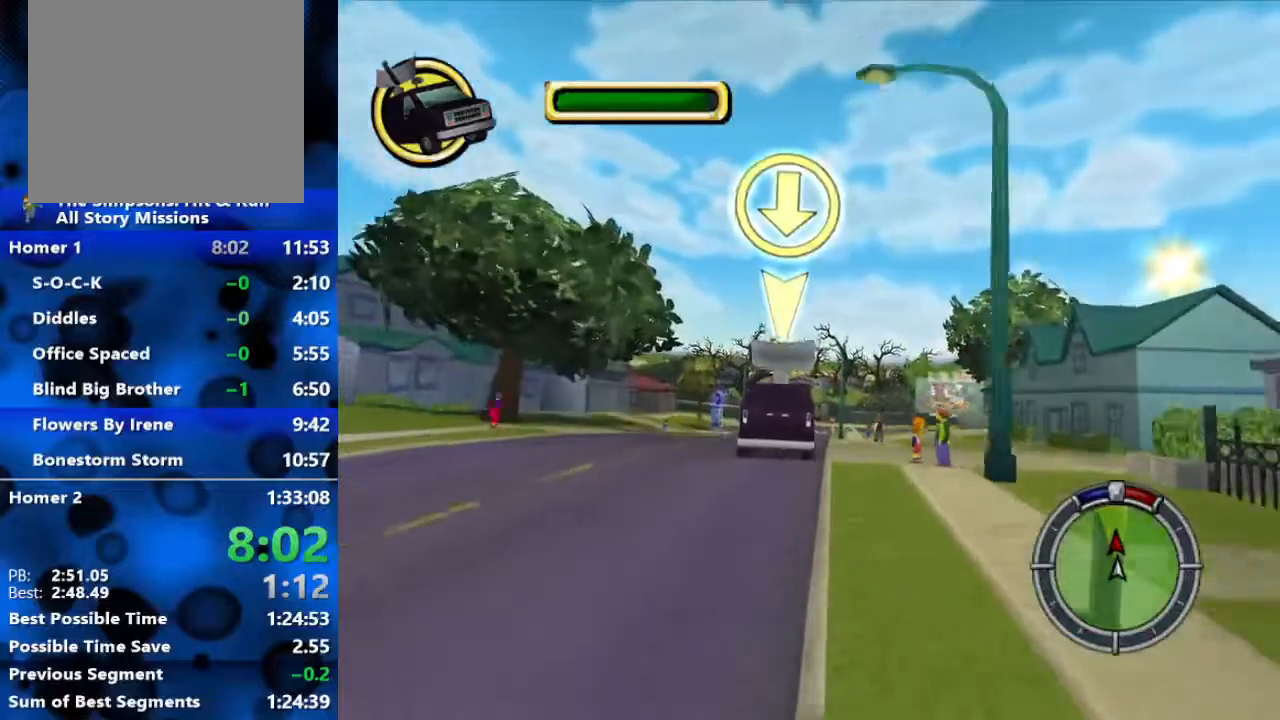
{"buttons": ["R2"], "left_stick": "center", "right_stick": "center", "events": [[33, "left_stick", "left"], [83, "right_stick", "down"], [250, "left_stick", "center"], [300, "right_stick", "center"]]}
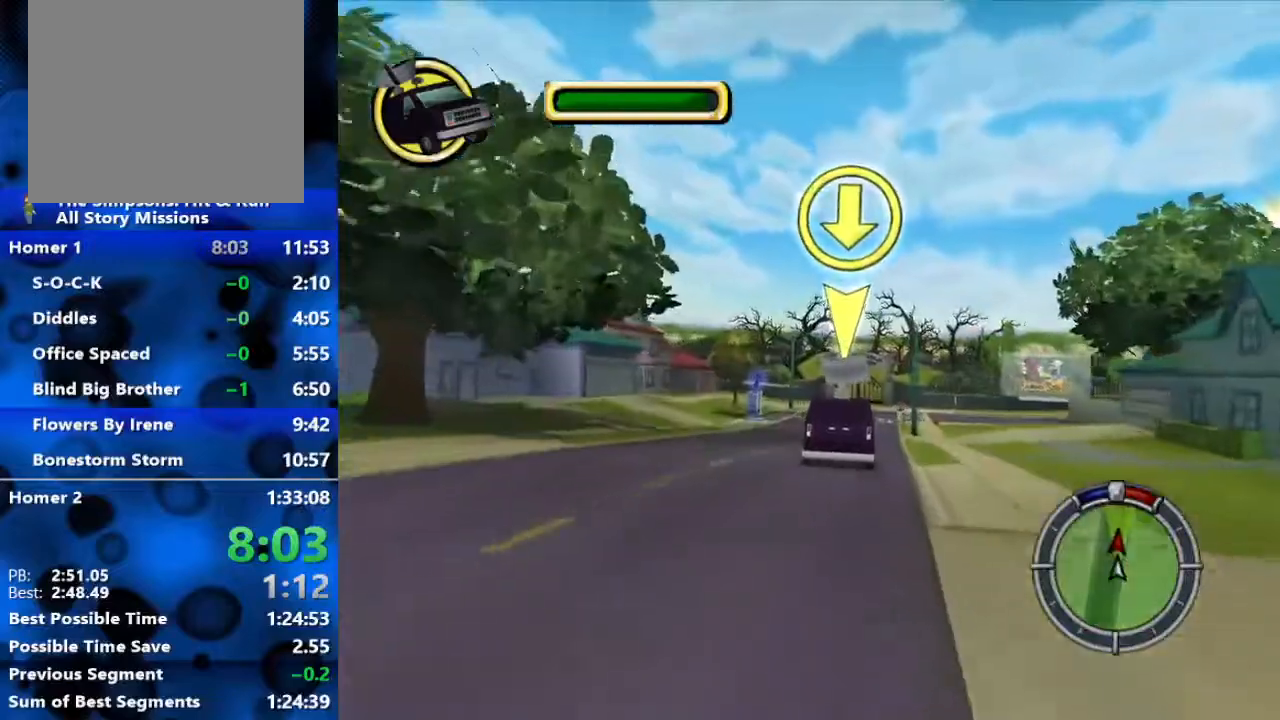
{"buttons": ["R2"], "left_stick": "center", "right_stick": "center", "events": [[150, "right_stick", "down"], [383, "right_stick", "center"]]}
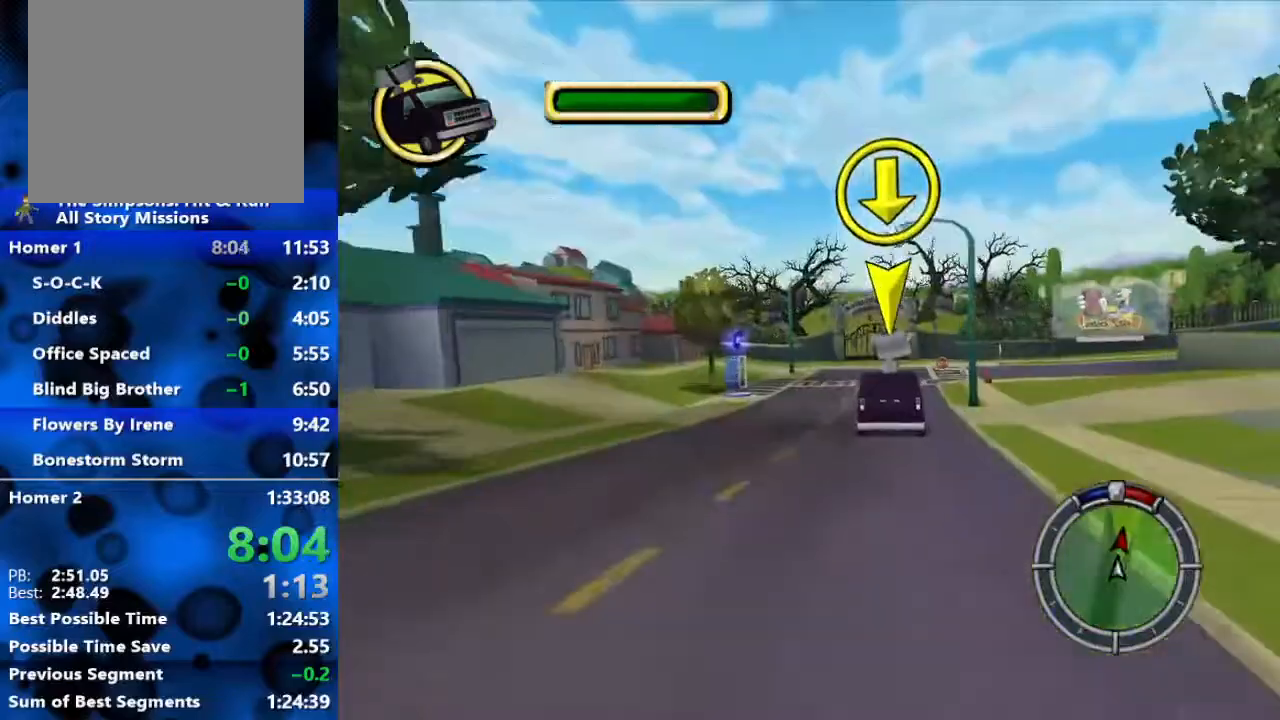
{"buttons": ["R2"], "left_stick": "right", "right_stick": "center", "events": [[50, "left_stick", "right"], [200, "right_stick", "down"], [467, "right_stick", "center"]]}
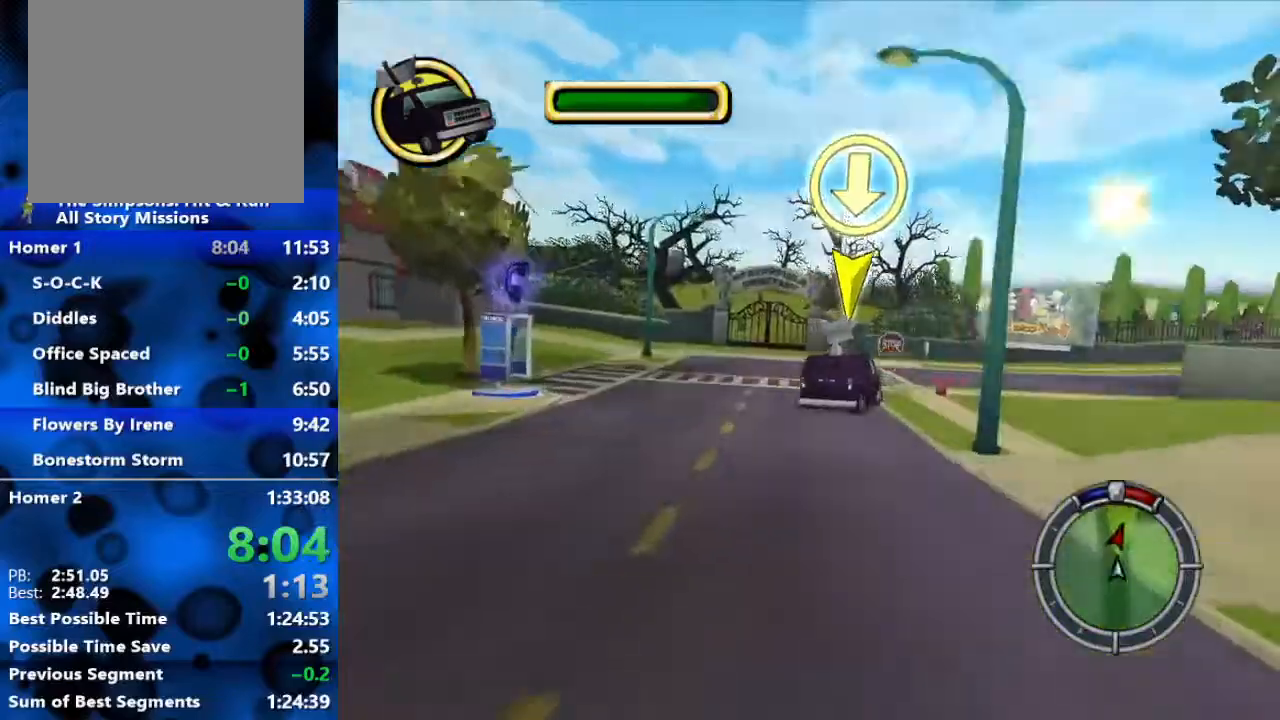
{"buttons": ["R2"], "left_stick": "right", "right_stick": "center", "events": [[183, "right_stick", "down"], [383, "right_stick", "center"]]}
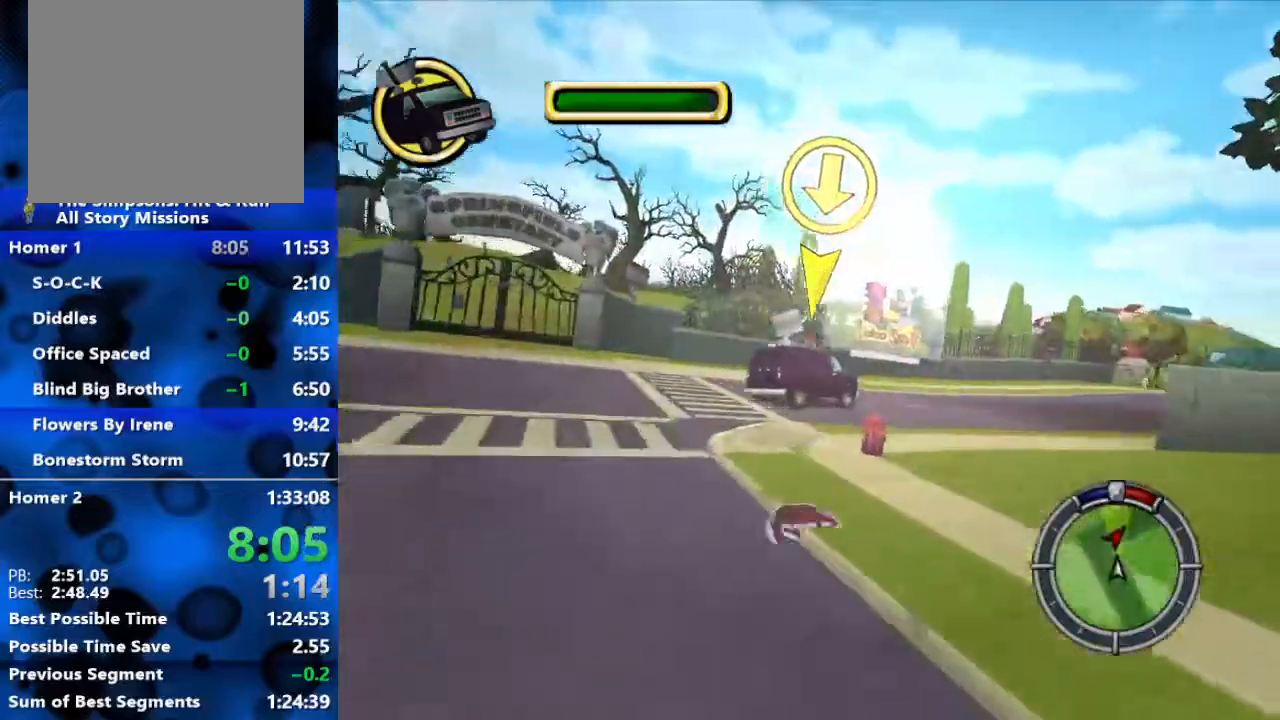
{"buttons": ["R2"], "left_stick": "right", "right_stick": "center", "events": [[167, "right_stick", "down"], [367, "right_stick", "center"]]}
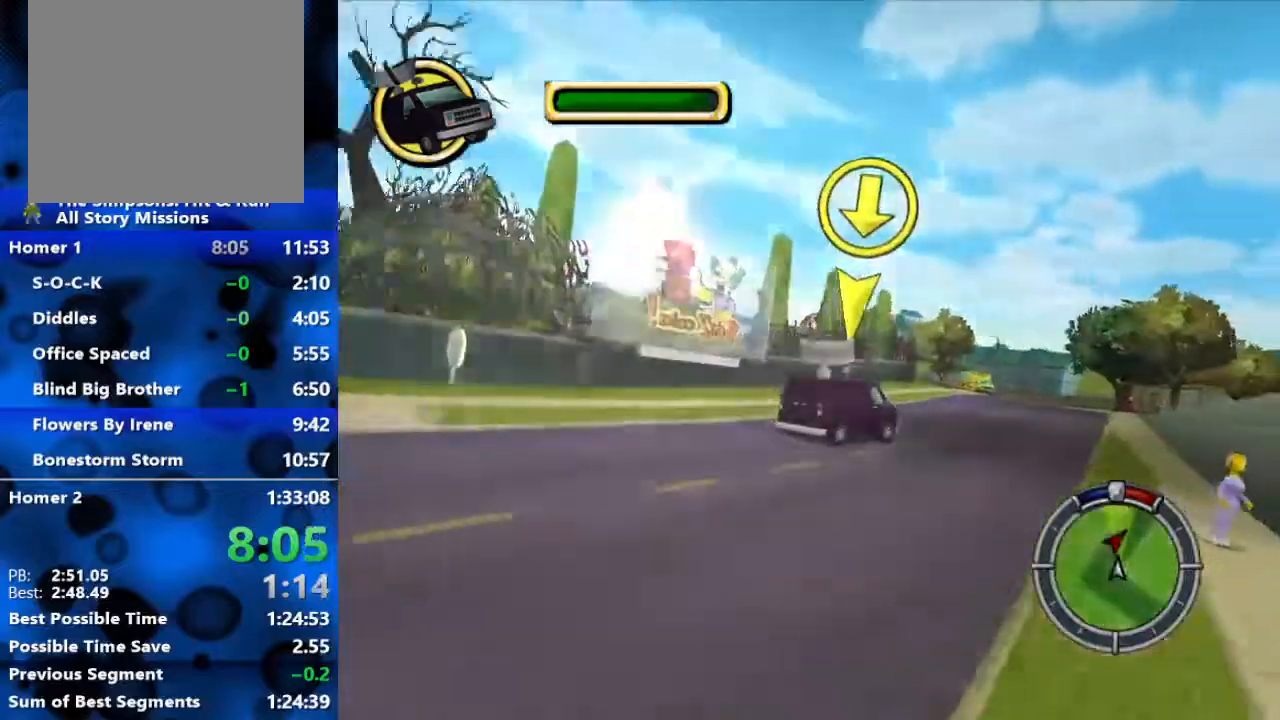
{"buttons": ["R2"], "left_stick": "center", "right_stick": "center", "events": [[350, "R2", "up"], [350, "left_stick", "center"], [433, "R2", "down"]]}
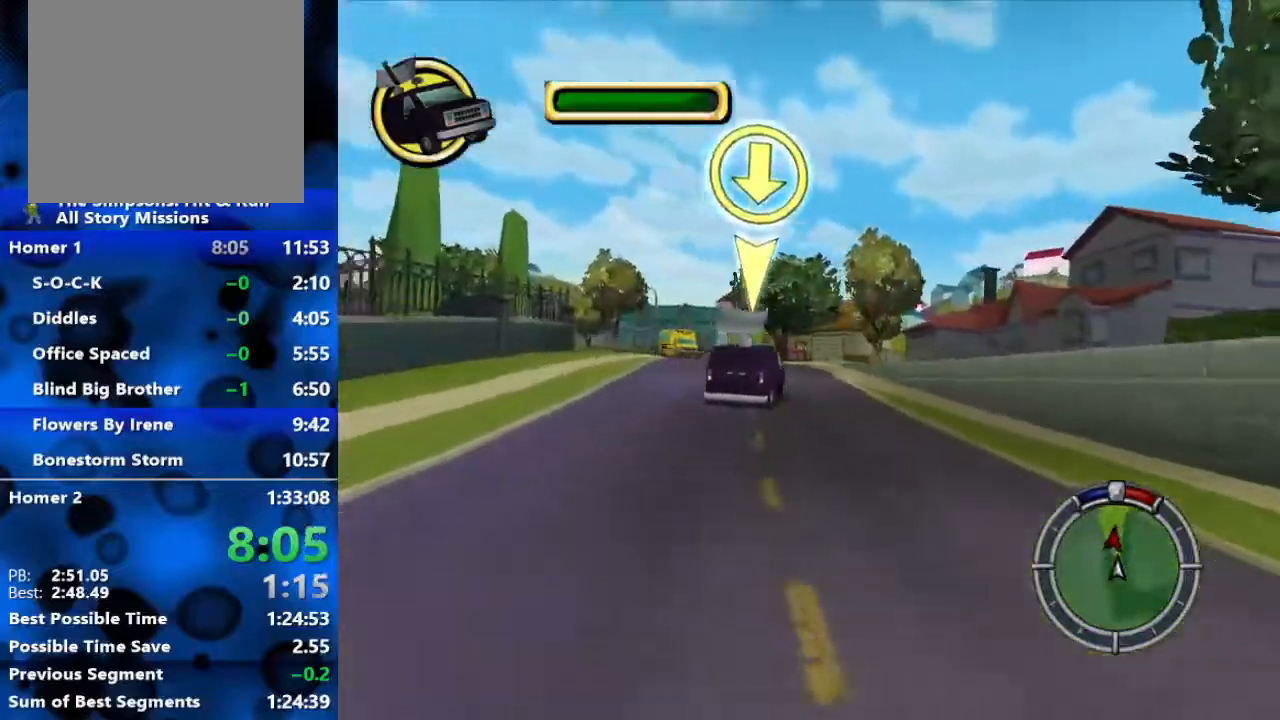
{"buttons": ["R2"], "left_stick": "left", "right_stick": "center", "events": [[233, "left_stick", "left"]]}
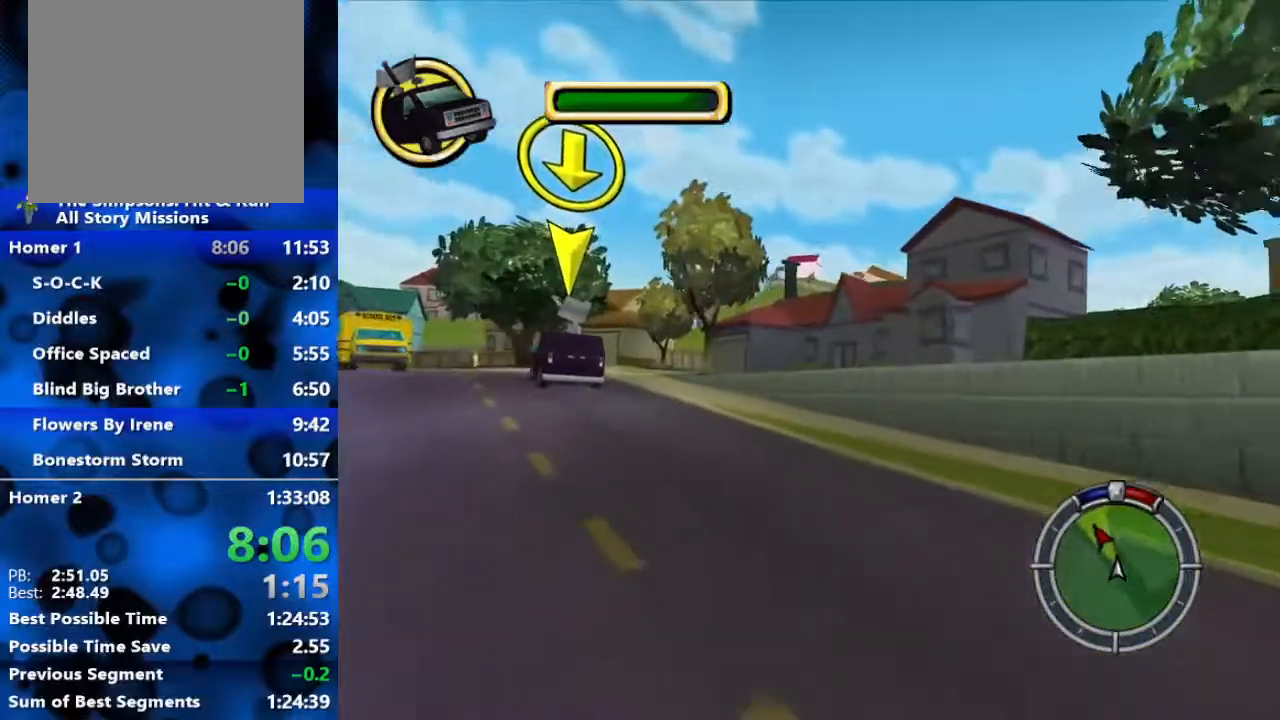
{"buttons": ["R2"], "left_stick": "left", "right_stick": "center", "events": []}
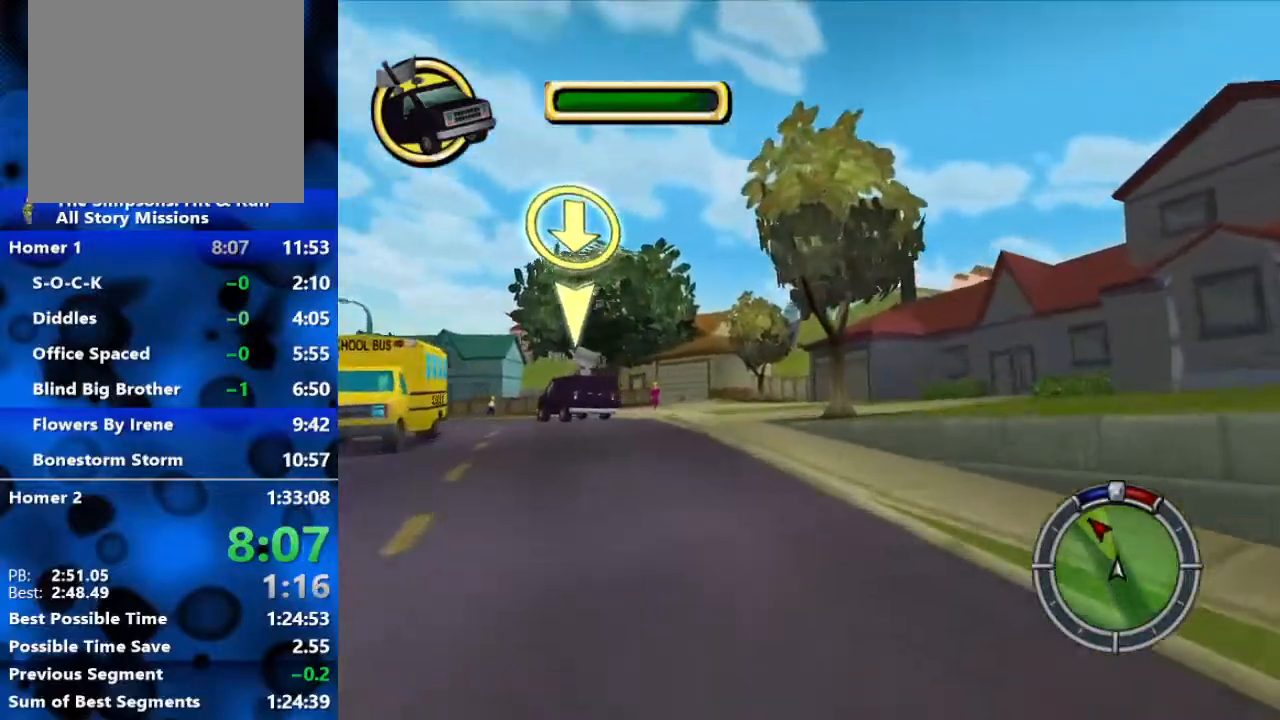
{"buttons": ["R2"], "left_stick": "center", "right_stick": "center", "events": [[450, "left_stick", "center"]]}
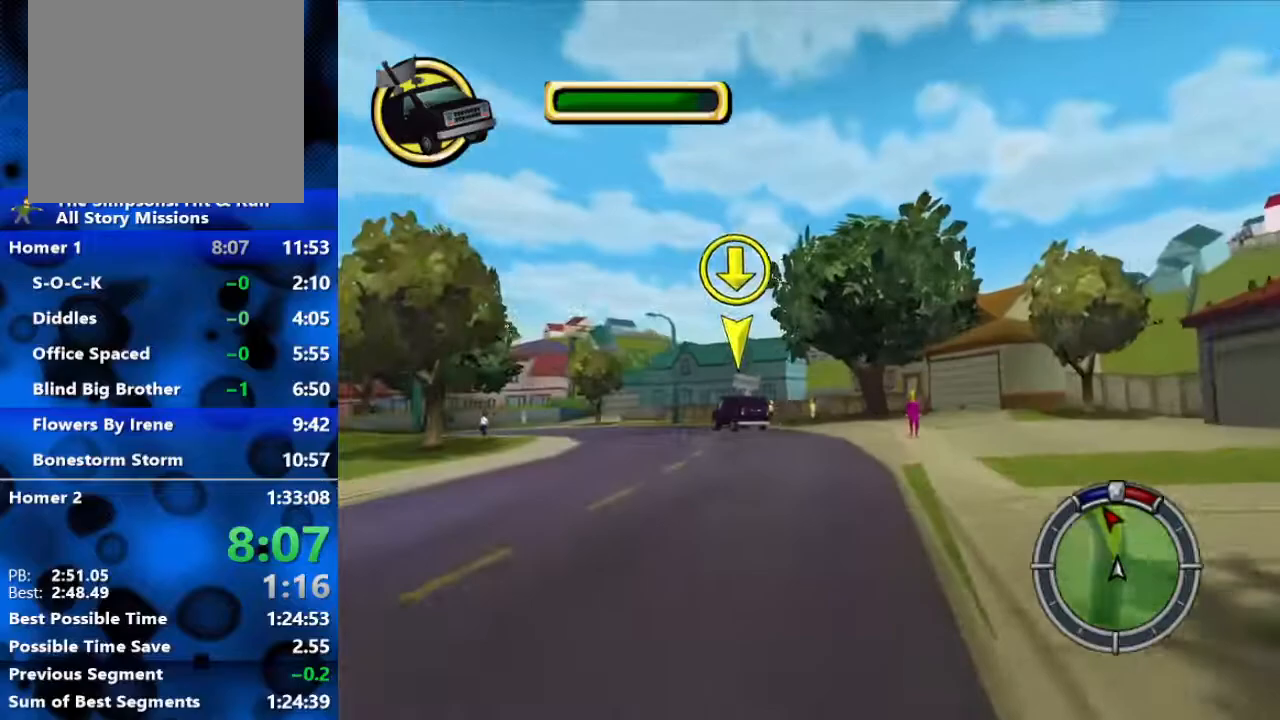
{"buttons": ["R2"], "left_stick": "left", "right_stick": "down", "events": [[200, "right_stick", "down"], [267, "left_stick", "left"]]}
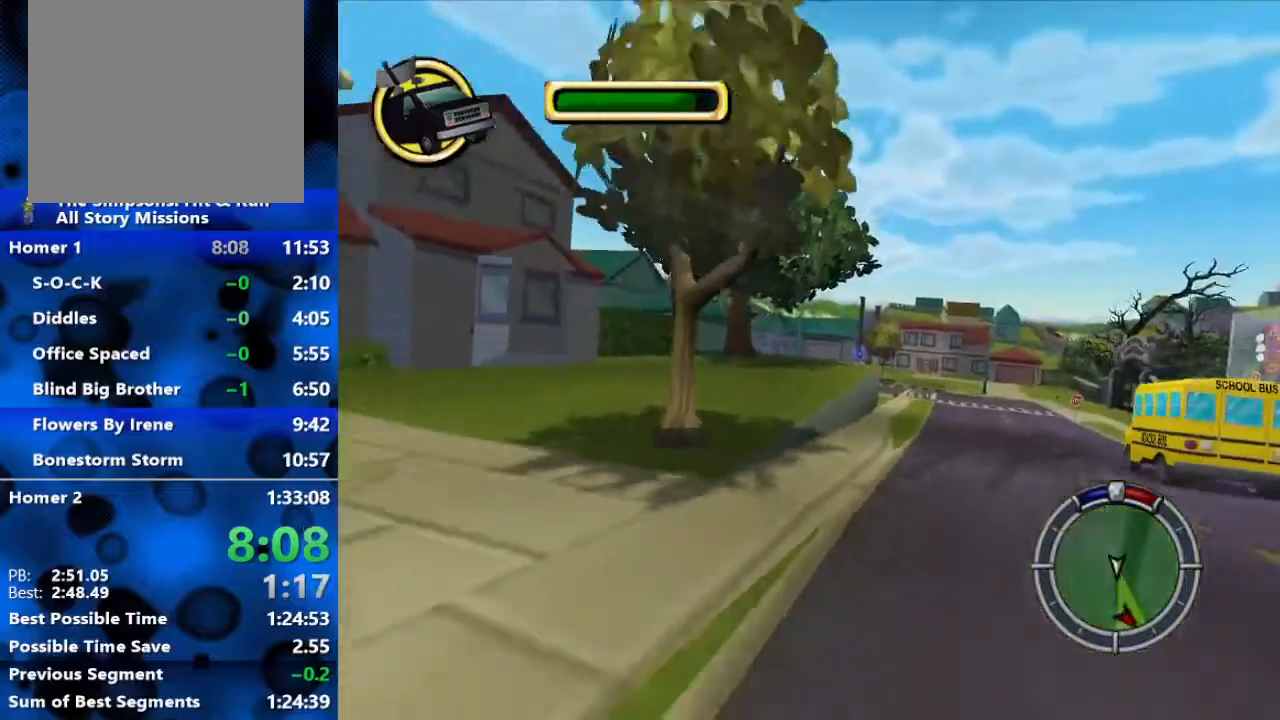
{"buttons": ["R2"], "left_stick": "left", "right_stick": "center", "events": [[133, "right_stick", "center"]]}
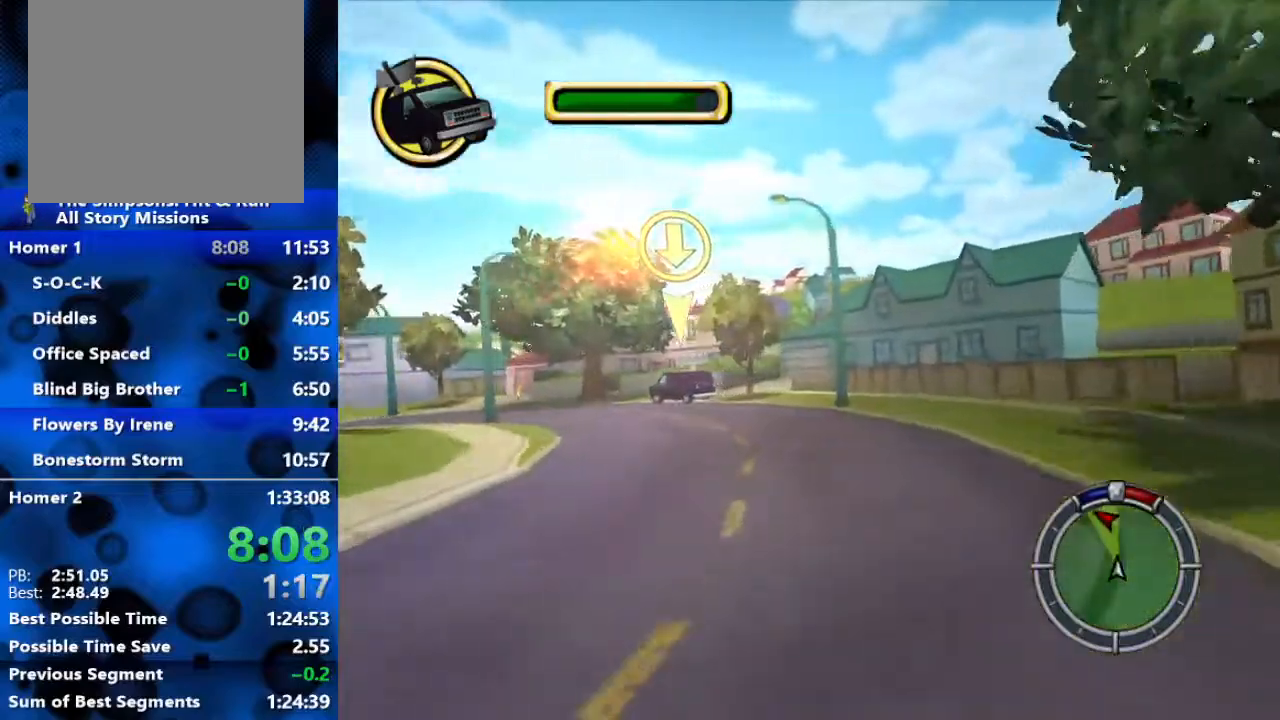
{"buttons": ["R2"], "left_stick": "left", "right_stick": "center", "events": []}
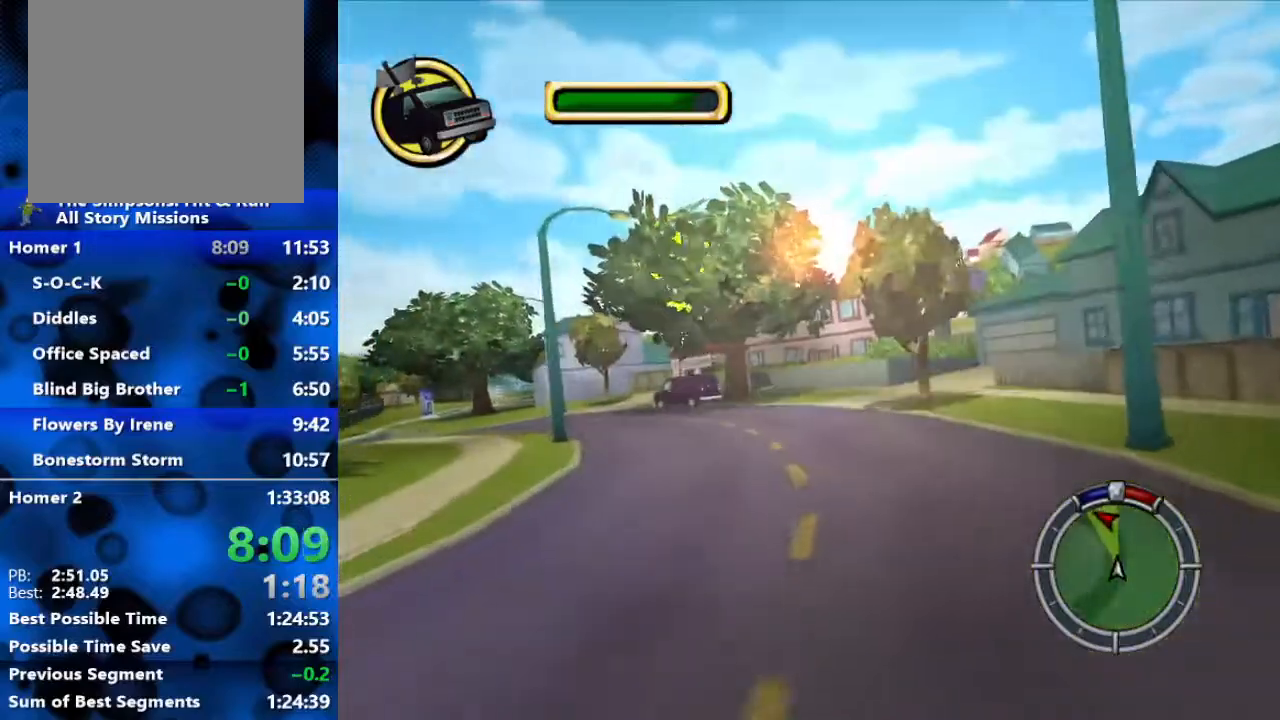
{"buttons": ["R2"], "left_stick": "left", "right_stick": "down", "events": [[283, "right_stick", "down"]]}
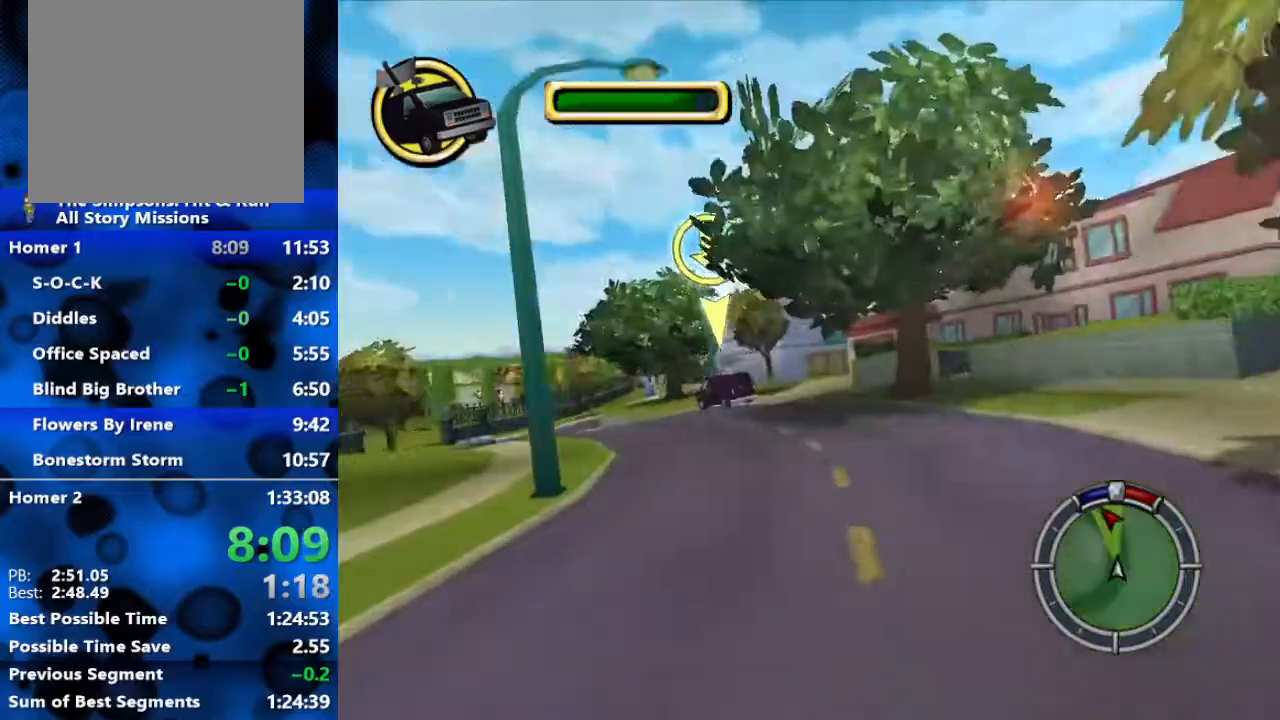
{"buttons": ["R2"], "left_stick": "center", "right_stick": "center", "events": [[17, "right_stick", "center"], [383, "left_stick", "center"]]}
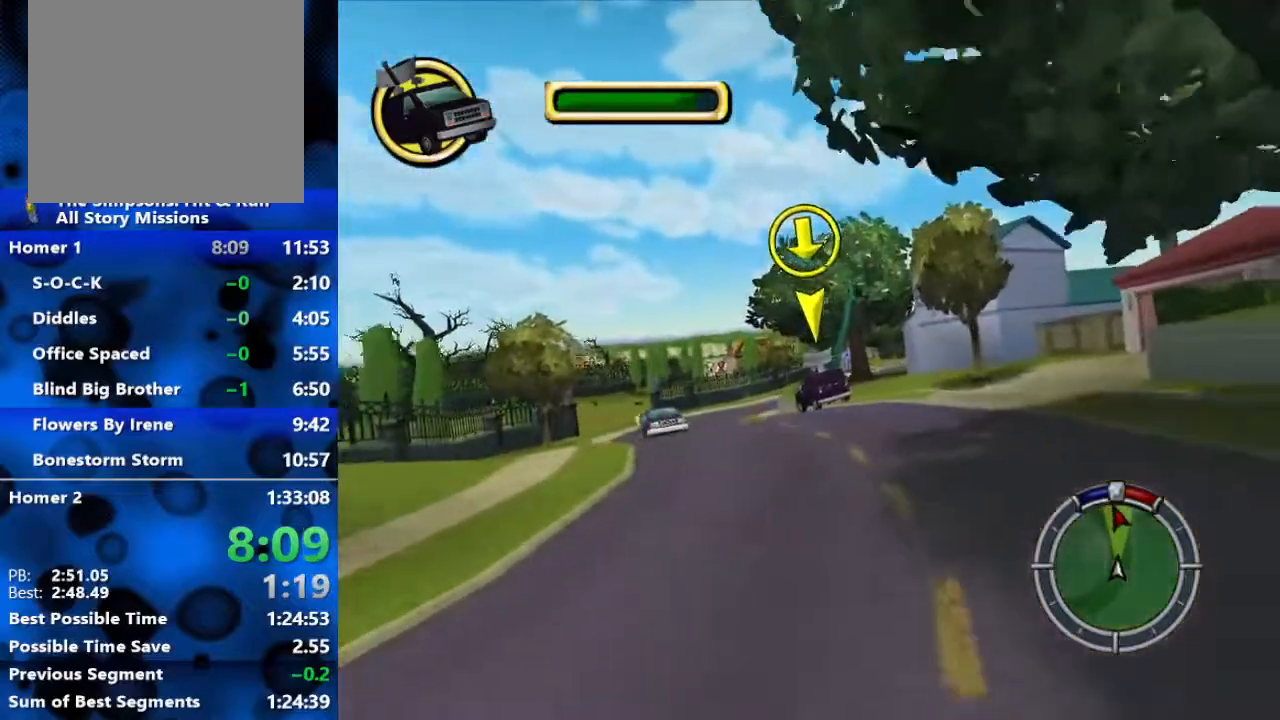
{"buttons": ["R2"], "left_stick": "left", "right_stick": "center", "events": [[267, "left_stick", "left"]]}
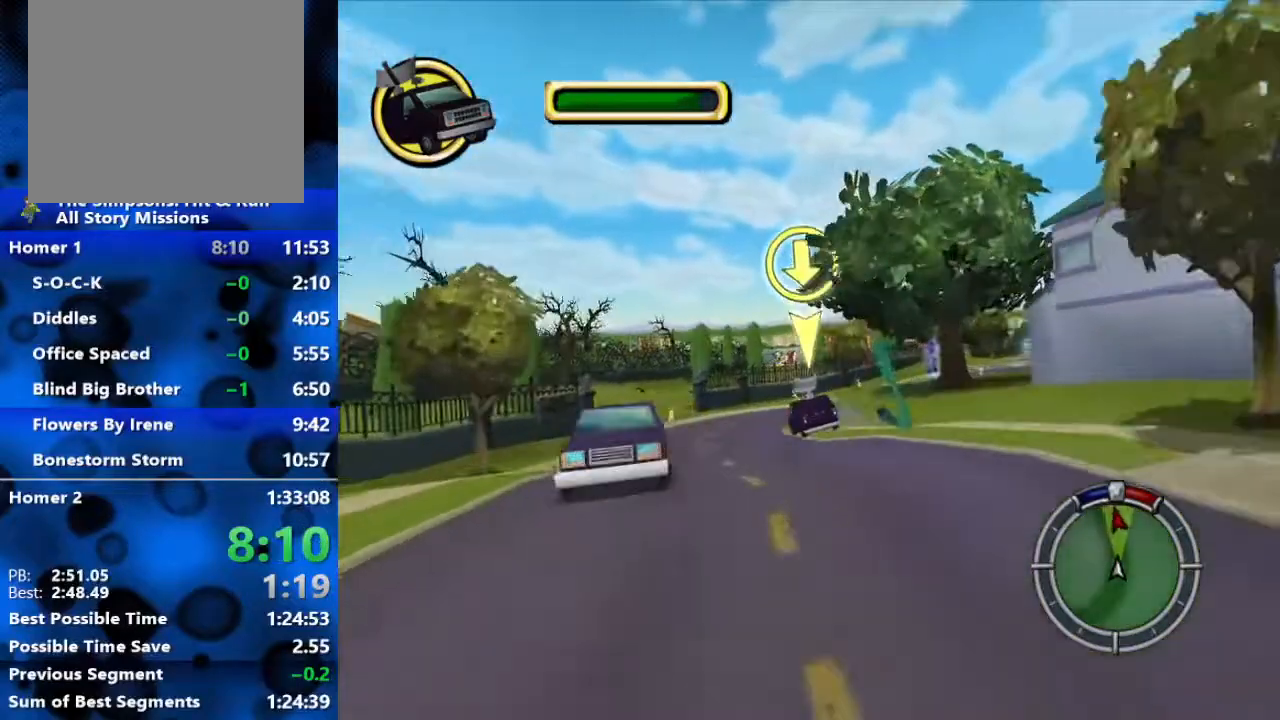
{"buttons": ["R2"], "left_stick": "center", "right_stick": "center", "events": [[133, "left_stick", "center"], [183, "right_stick", "down"], [383, "right_stick", "center"]]}
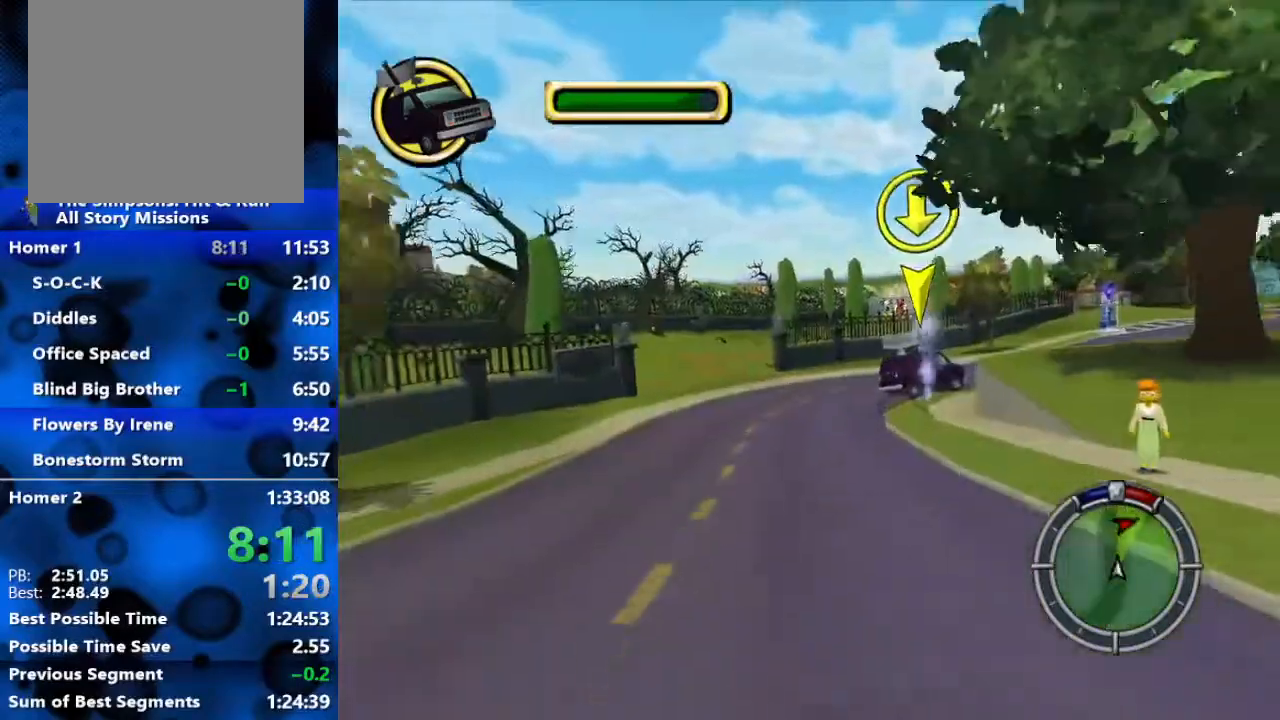
{"buttons": ["R1"], "left_stick": "right", "right_stick": "center", "events": [[33, "left_stick", "right"], [283, "R2", "up"], [333, "R1", "down"]]}
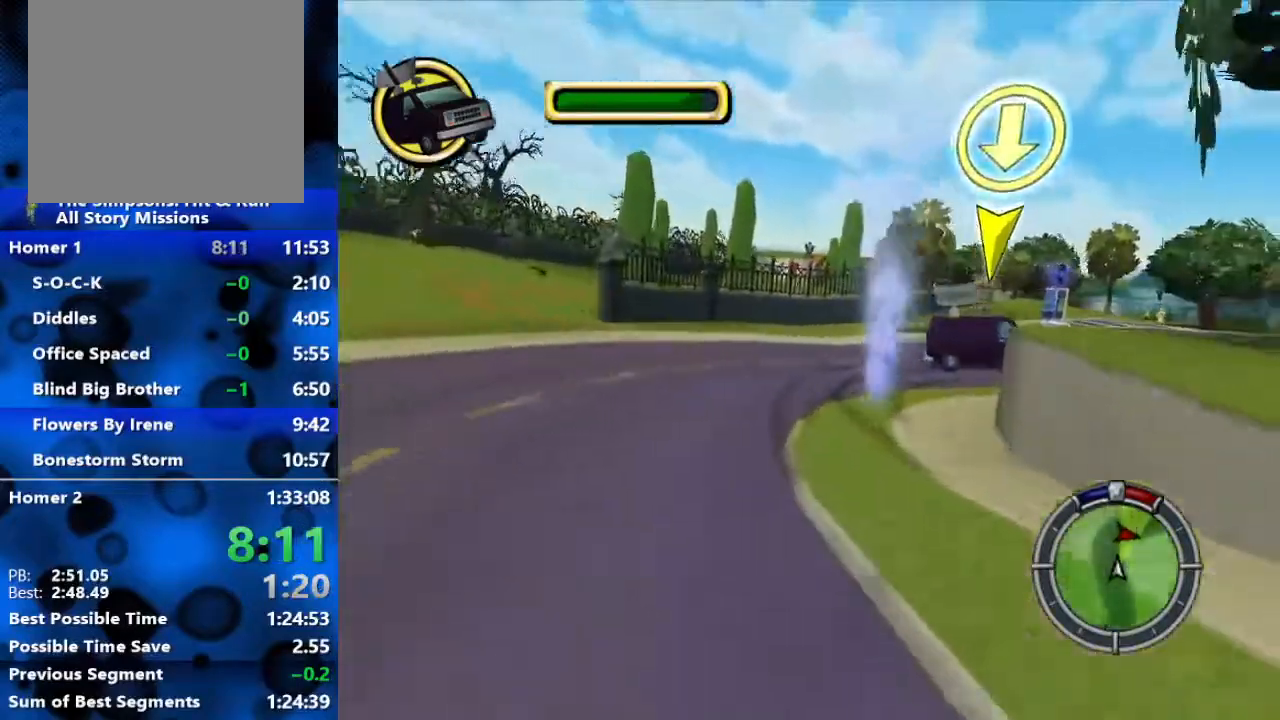
{"buttons": ["R2"], "left_stick": "right", "right_stick": "center", "events": [[217, "R1", "up"], [400, "R2", "down"]]}
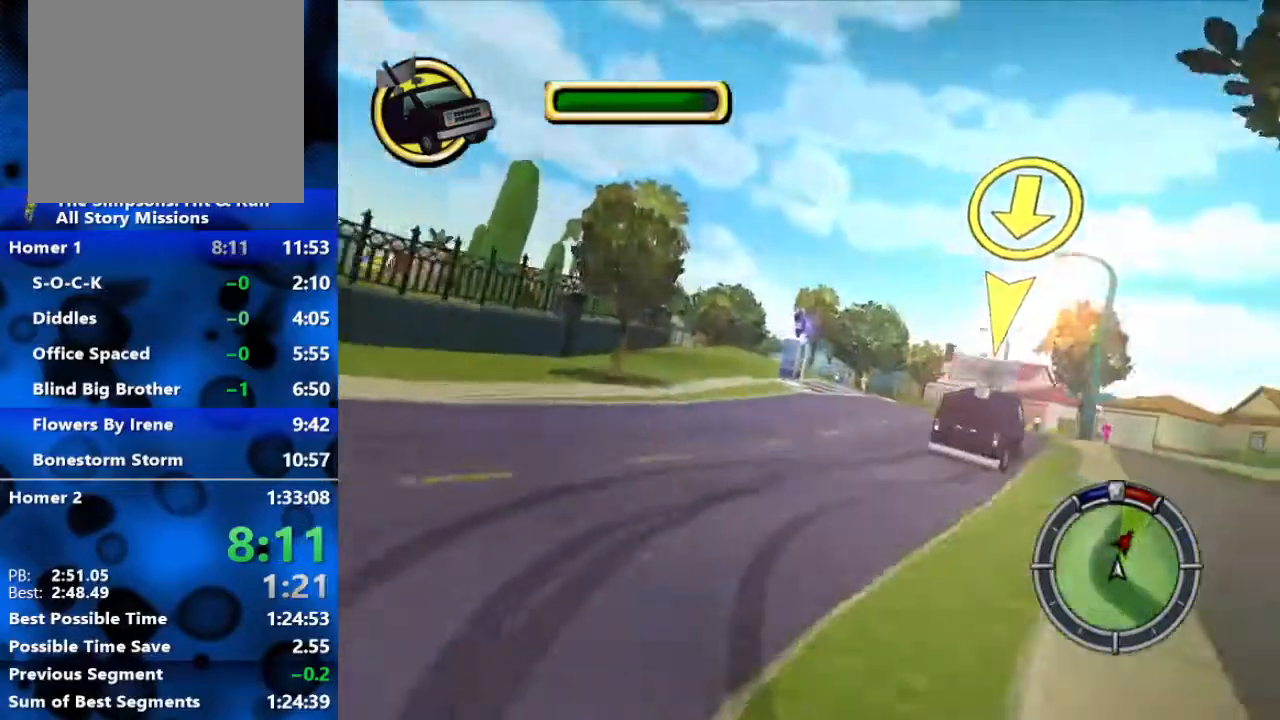
{"buttons": ["R2"], "left_stick": "up-right", "right_stick": "down", "events": [[150, "R2", "up"], [233, "R2", "down"], [383, "left_stick", "up-right"], [383, "right_stick", "down"]]}
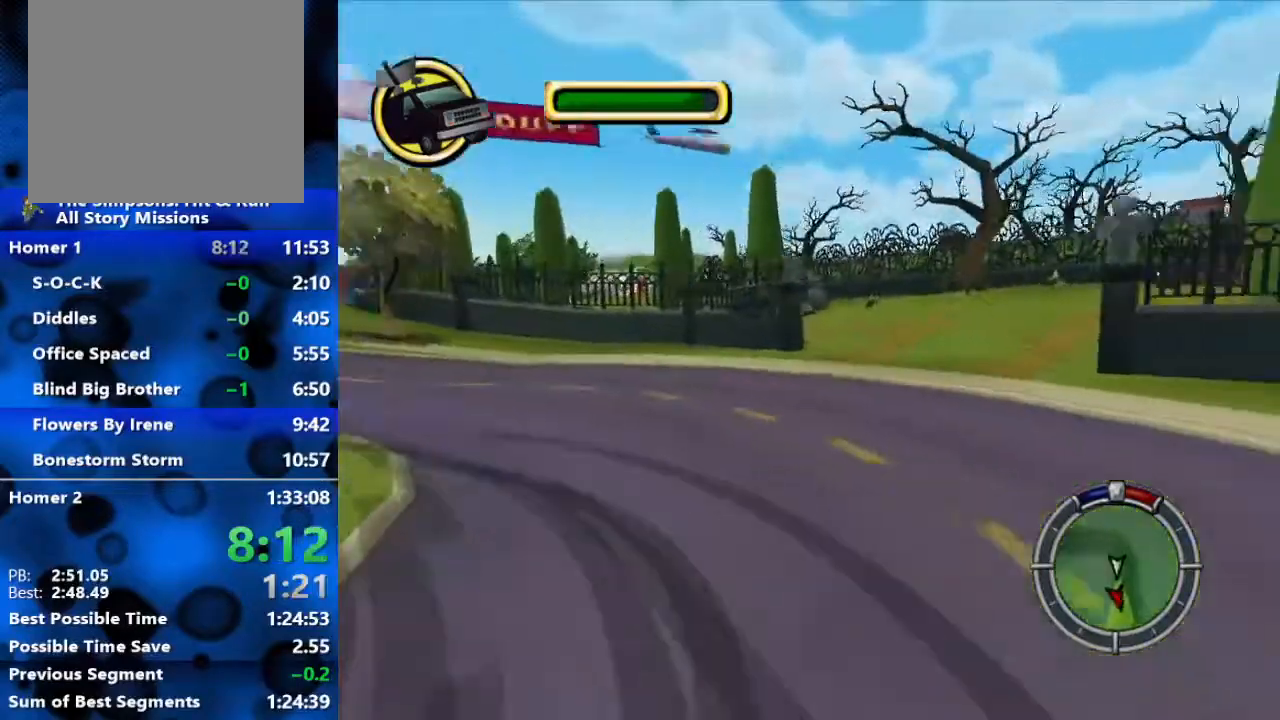
{"buttons": ["R2"], "left_stick": "left", "right_stick": "down", "events": [[50, "left_stick", "center"], [100, "R2", "up"], [183, "left_stick", "left"], [433, "R2", "down"]]}
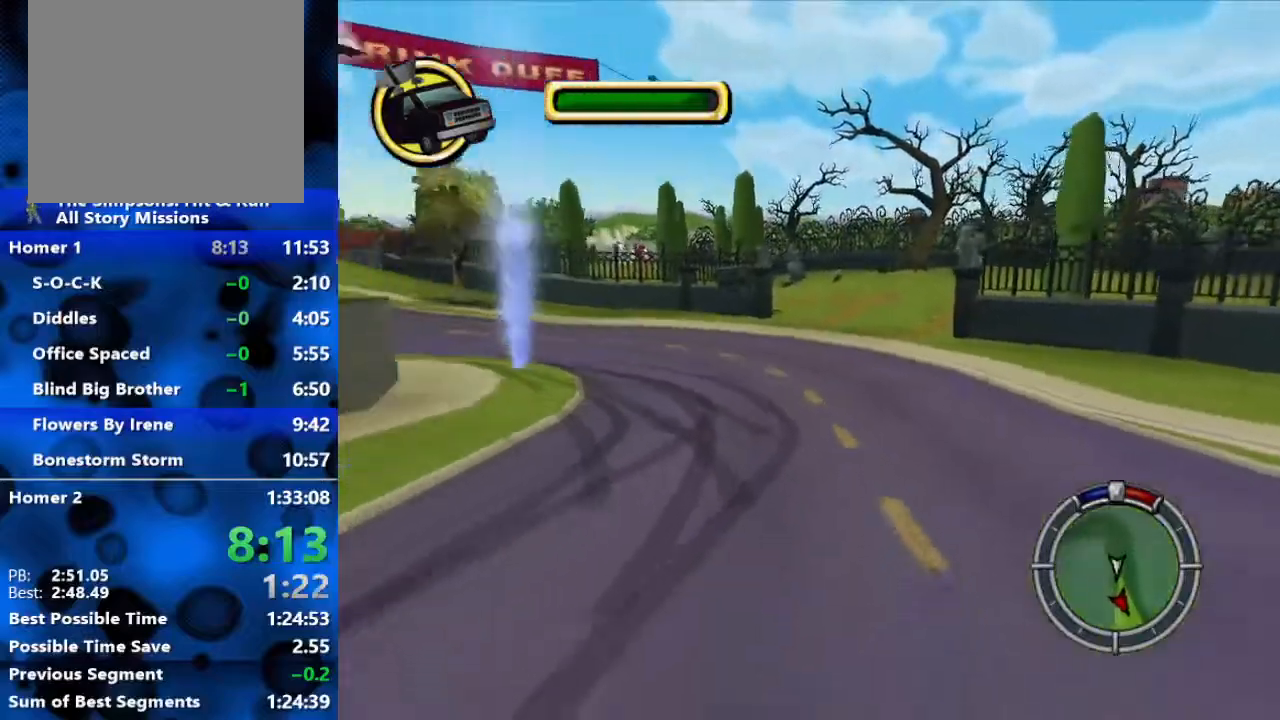
{"buttons": [], "left_stick": "center", "right_stick": "down", "events": [[33, "left_stick", "center"], [483, "R2", "up"]]}
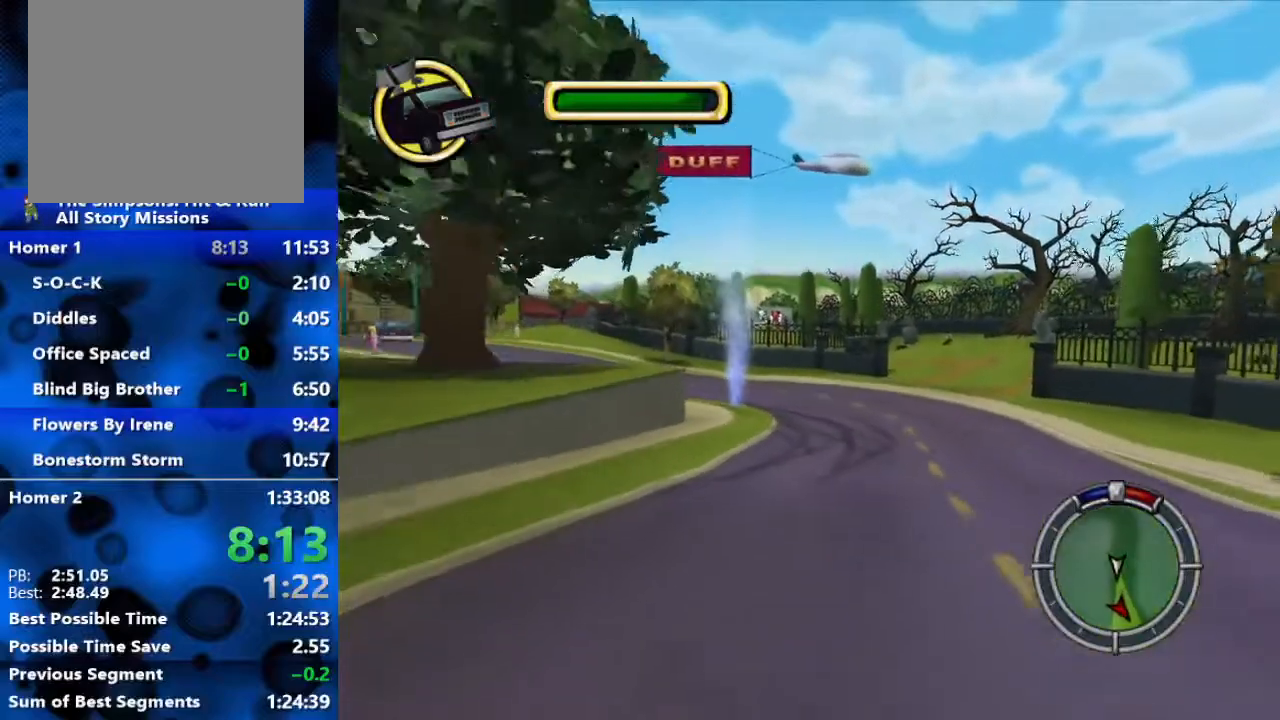
{"buttons": ["R2"], "left_stick": "center", "right_stick": "down", "events": [[150, "R2", "down"]]}
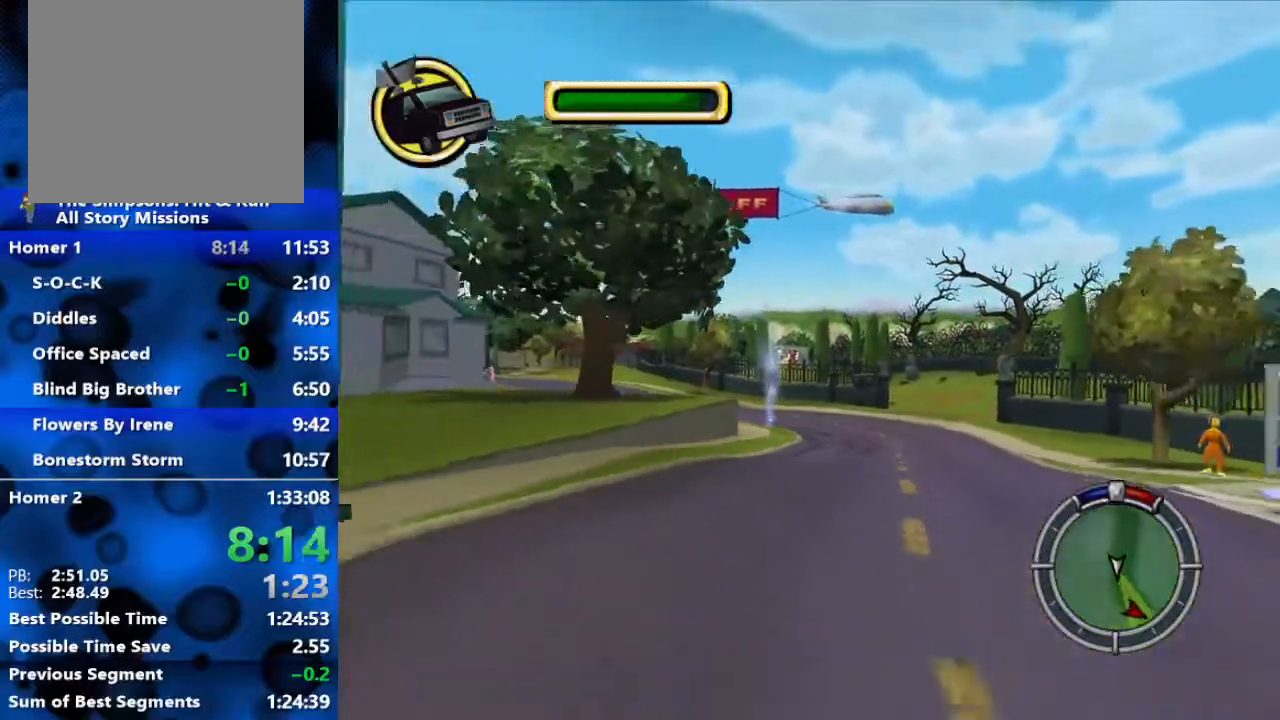
{"buttons": ["R2"], "left_stick": "left", "right_stick": "down", "events": [[17, "left_stick", "left"]]}
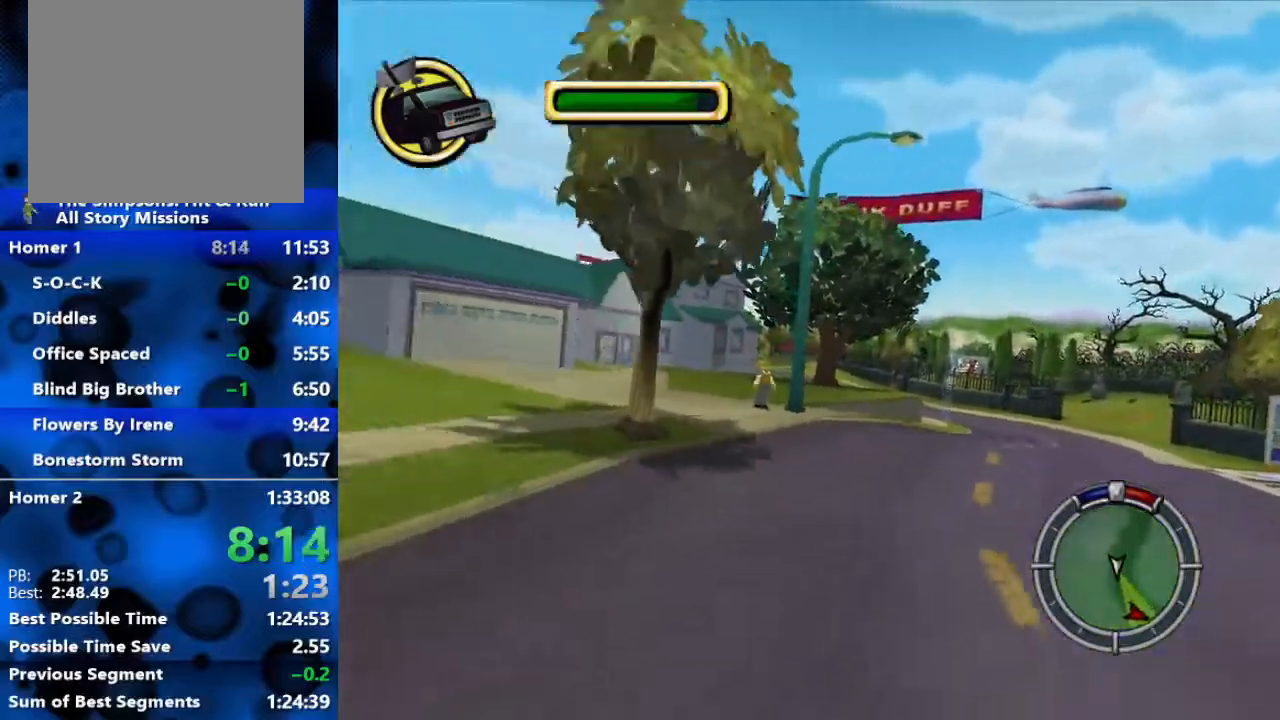
{"buttons": ["R2"], "left_stick": "left", "right_stick": "center", "events": [[83, "right_stick", "center"]]}
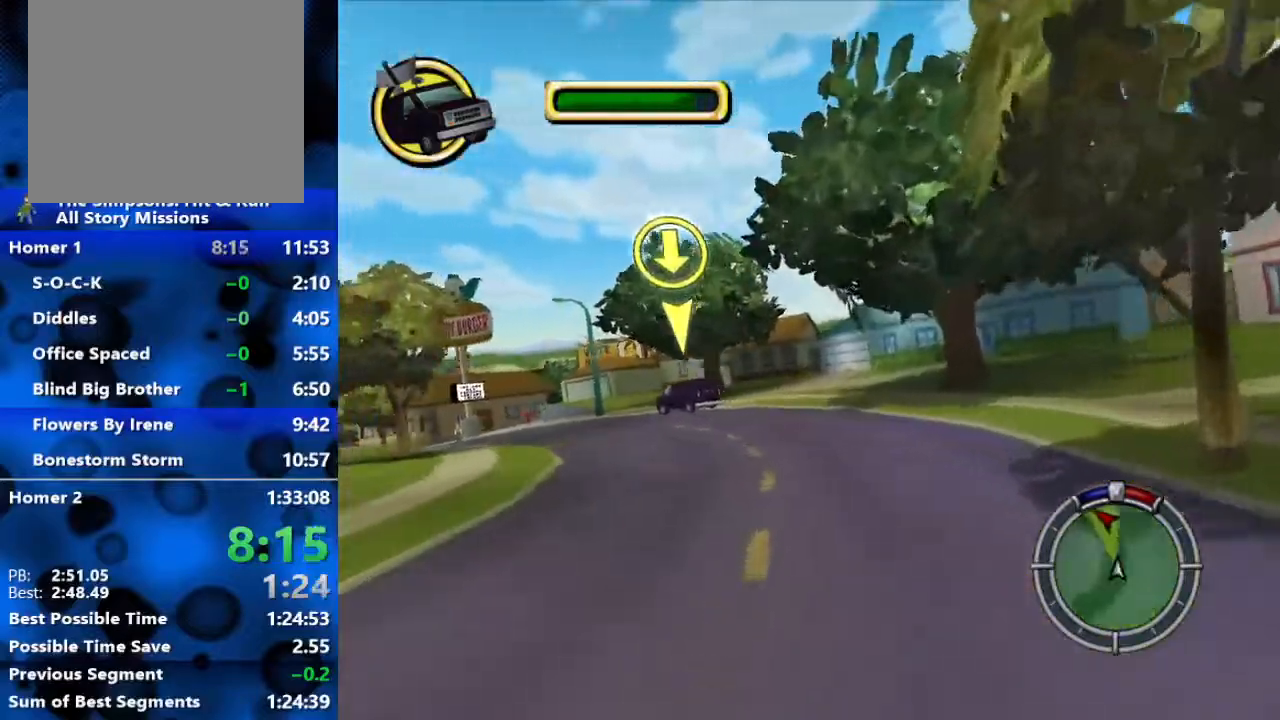
{"buttons": ["R2"], "left_stick": "center", "right_stick": "center", "events": [[150, "right_stick", "down"], [350, "right_stick", "center"], [433, "left_stick", "center"]]}
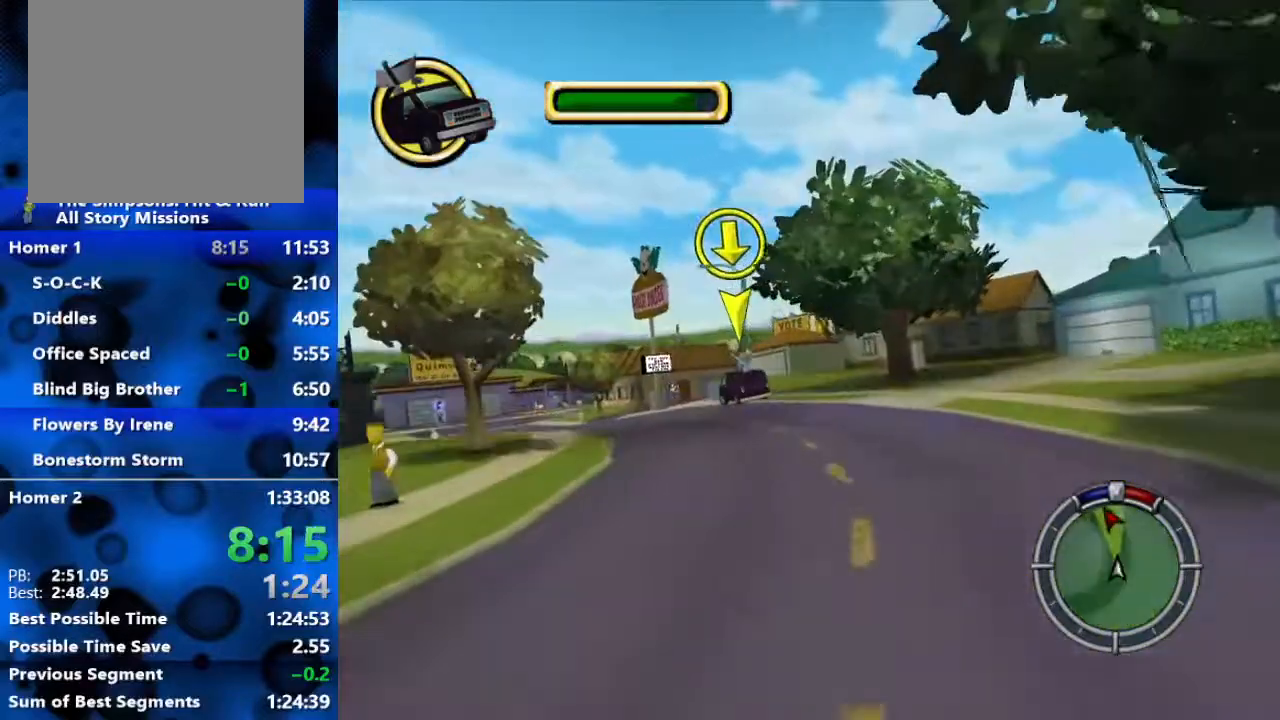
{"buttons": ["R2"], "left_stick": "left", "right_stick": "down", "events": [[117, "left_stick", "left"], [367, "right_stick", "down"]]}
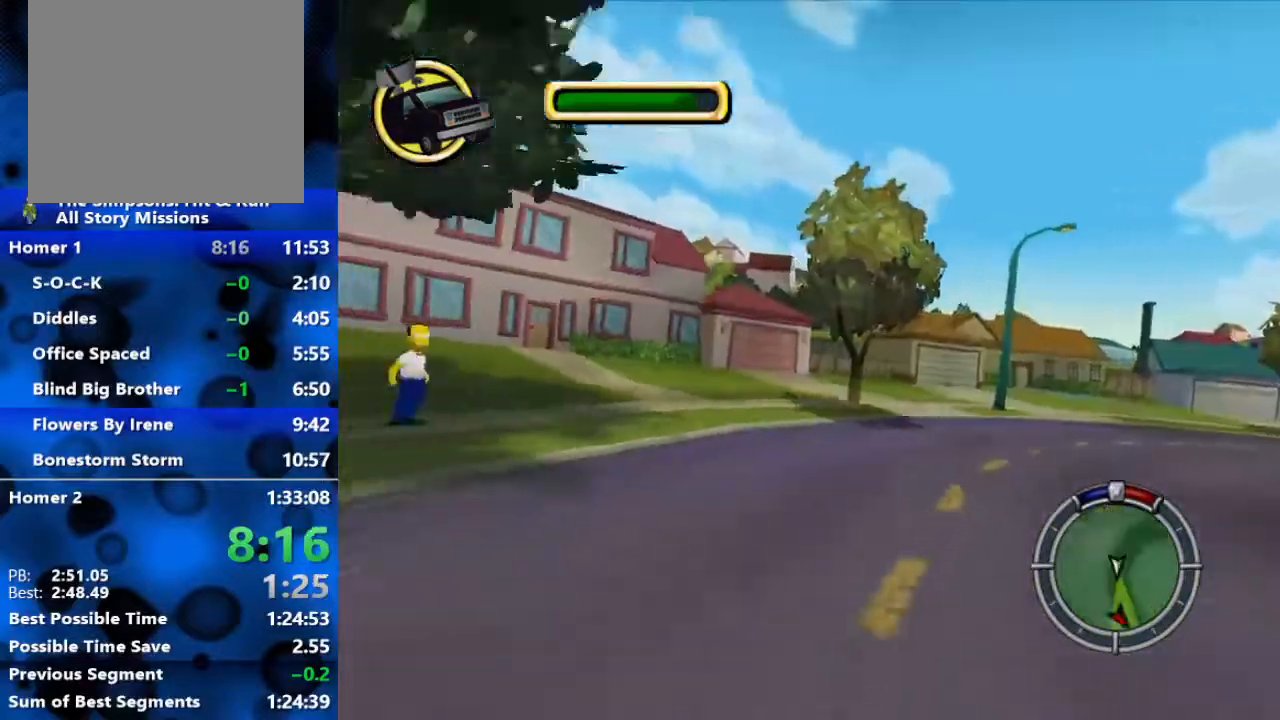
{"buttons": ["R2"], "left_stick": "center", "right_stick": "center", "events": [[50, "right_stick", "center"], [117, "left_stick", "center"]]}